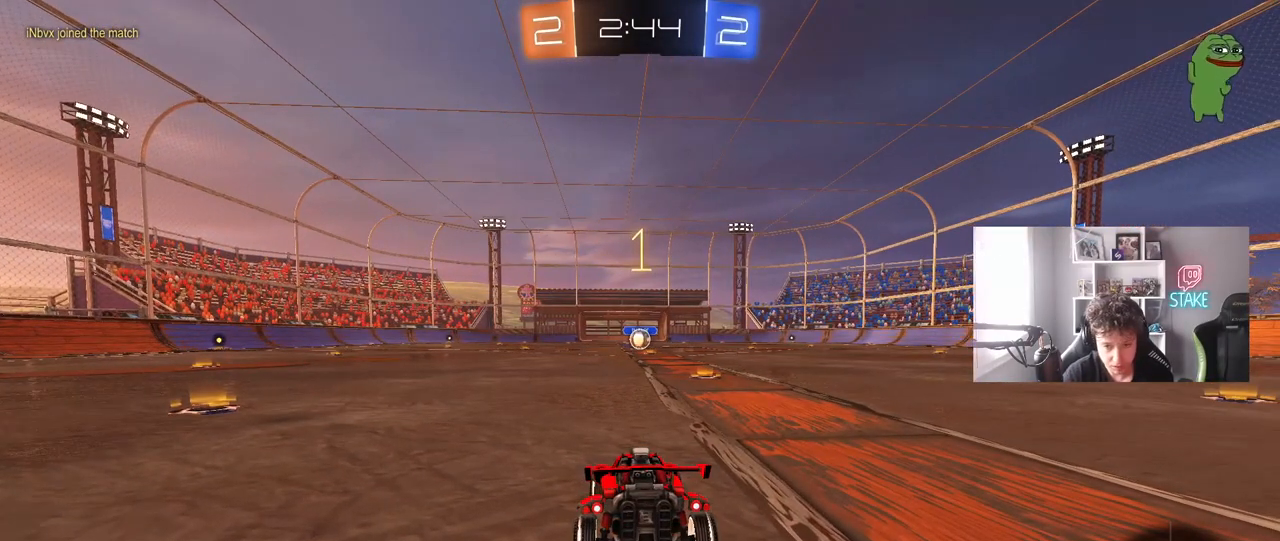
Gameplay with keyboard and mouse; each line is a JSON object with the keys and mouse buttons held at the frame after it. "events" lists presses ("down") and releases ("up") of "1", "2", "3", "4", "5", "a", "alt", "c", "caps_lock", "ctrl", "d", "e", "f", "g", "q", "r", "s", "shift", "space", "t", "tab", "v", "w", "x", "z", "mouse_left", "mouse_wheel" and "mouse_right" between this image and that frame as [ms after this image, input, new state], when the widget could be followed in between. "mouse_left", "mouse_wheel", "mouse_right" = the "left", "wheel", "right" buttons of the "mouse" list. No other keys are recorded. "wheel" means that the mouse wheel is clicked or scrolled. "mouse_move" is the direction in which the mouse moves at that frame (one of eight, or "still"), when it could be read.
{"keys": ["w"], "mouse": ["left"], "mouse_move": "right", "events": []}
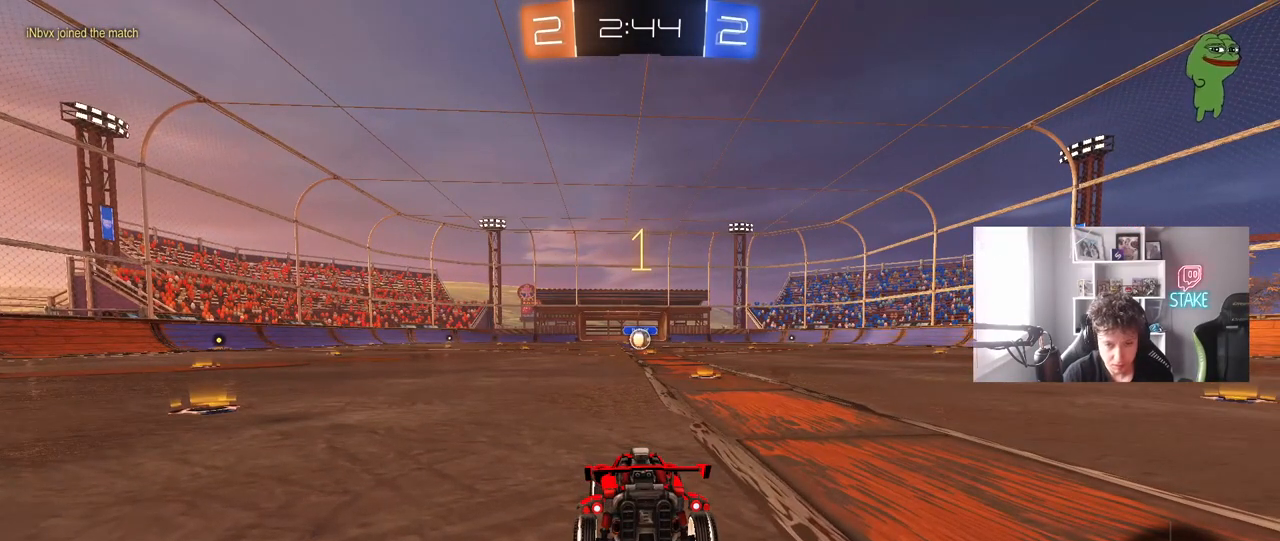
{"keys": ["w"], "mouse": ["left"], "mouse_move": "still", "events": [[267, "d", "down"], [400, "d", "up"]]}
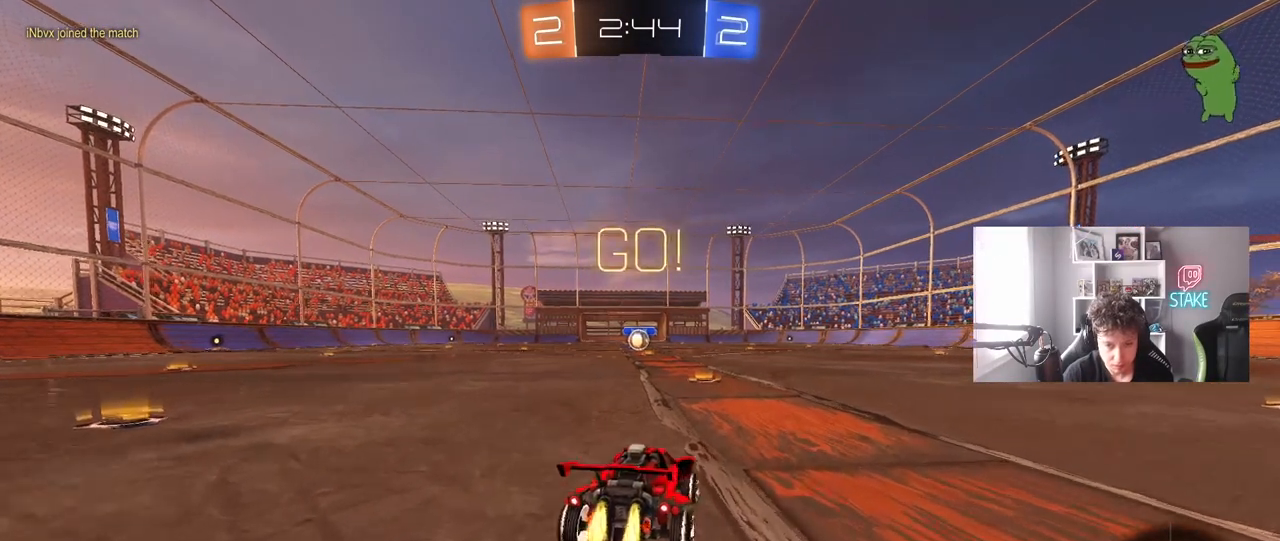
{"keys": ["a", "s", "shift"], "mouse": ["left", "right"], "mouse_move": "left", "events": [[183, "mouse_right", "down"], [333, "a", "down"], [333, "shift", "down"], [367, "s", "down"], [367, "w", "up"]]}
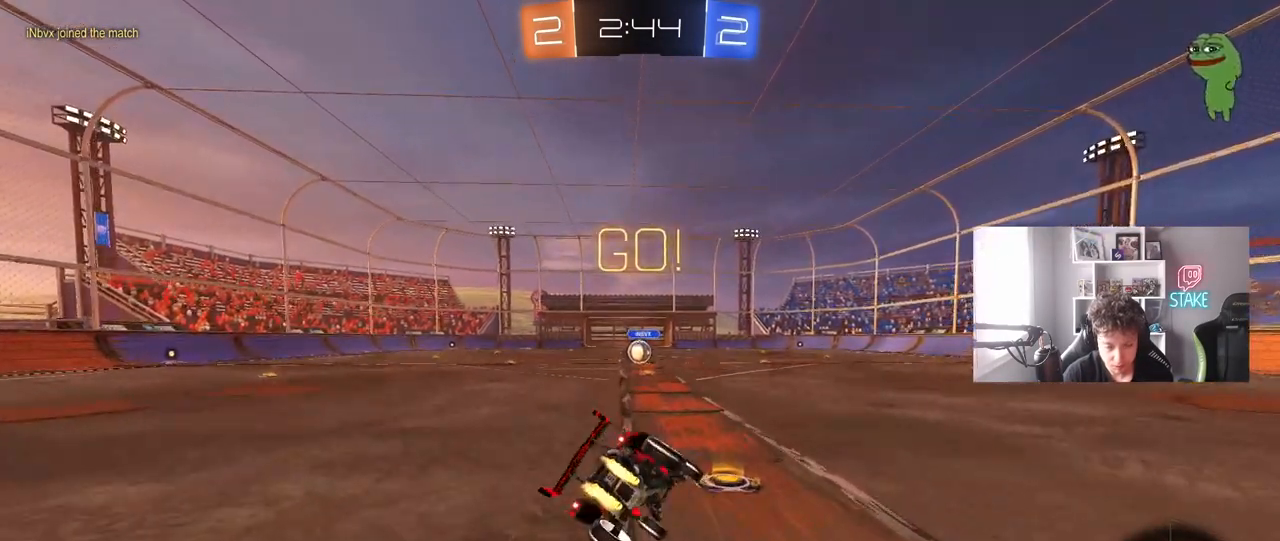
{"keys": ["a", "s", "shift"], "mouse": ["left"], "mouse_move": "still", "events": [[67, "mouse_right", "up"], [300, "s", "up"], [433, "s", "down"]]}
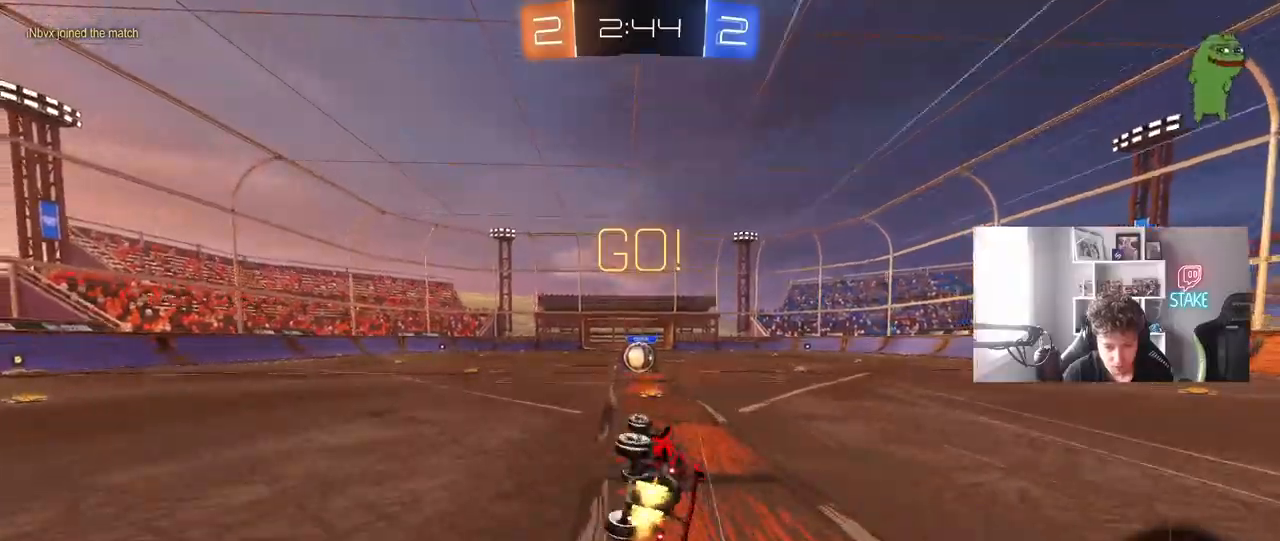
{"keys": [], "mouse": [], "mouse_move": "still", "events": [[117, "s", "up"], [167, "a", "up"], [167, "mouse_left", "up"], [167, "shift", "up"], [450, "a", "down"], [450, "w", "down"], [500, "a", "up"], [500, "w", "up"]]}
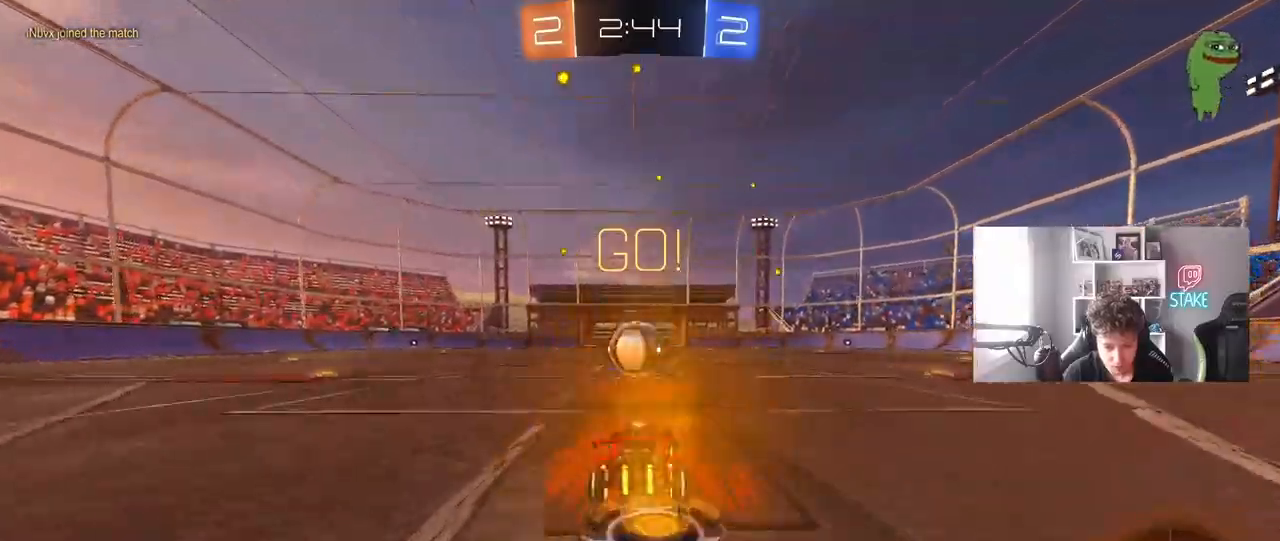
{"keys": ["a", "s", "shift"], "mouse": ["right"], "mouse_move": "still", "events": [[83, "mouse_right", "down"], [133, "mouse_right", "up"], [283, "a", "down"], [283, "w", "down"], [333, "mouse_right", "down"], [333, "shift", "down"], [417, "s", "down"], [417, "w", "up"]]}
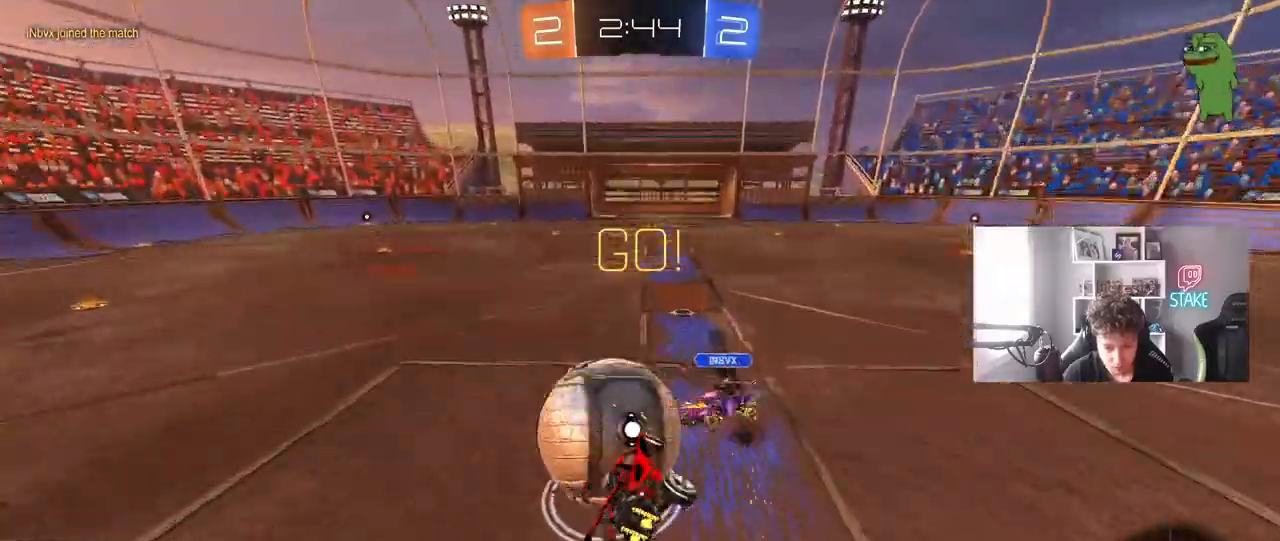
{"keys": ["a", "shift"], "mouse": [], "mouse_move": "still", "events": [[100, "mouse_right", "up"], [300, "s", "up"]]}
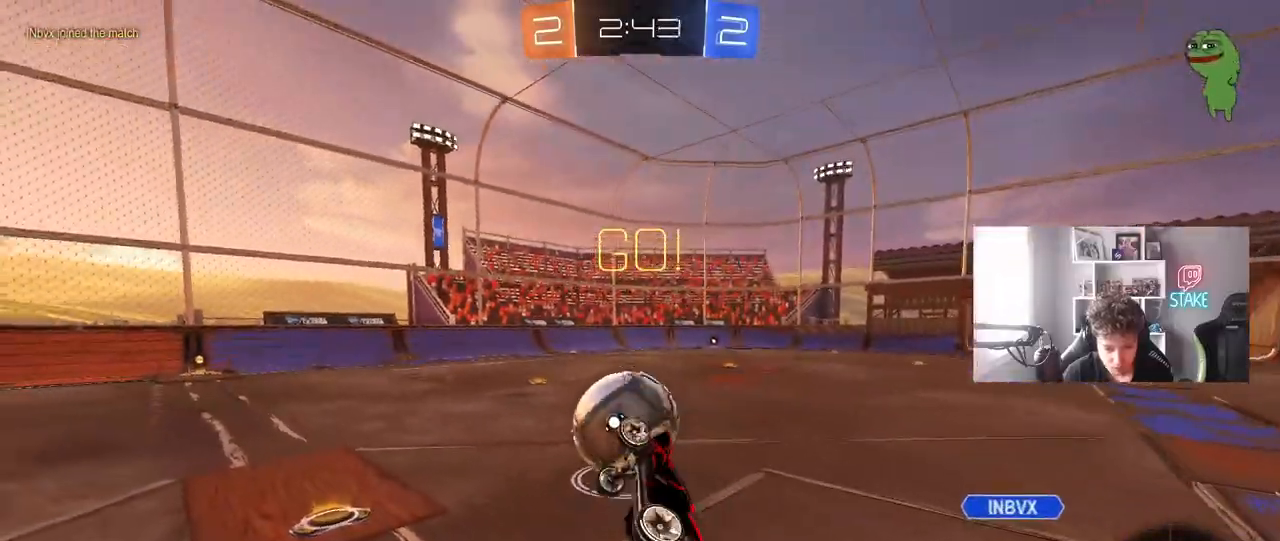
{"keys": [], "mouse": ["left"], "mouse_move": "still", "events": [[117, "a", "up"], [117, "shift", "up"], [317, "mouse_left", "down"]]}
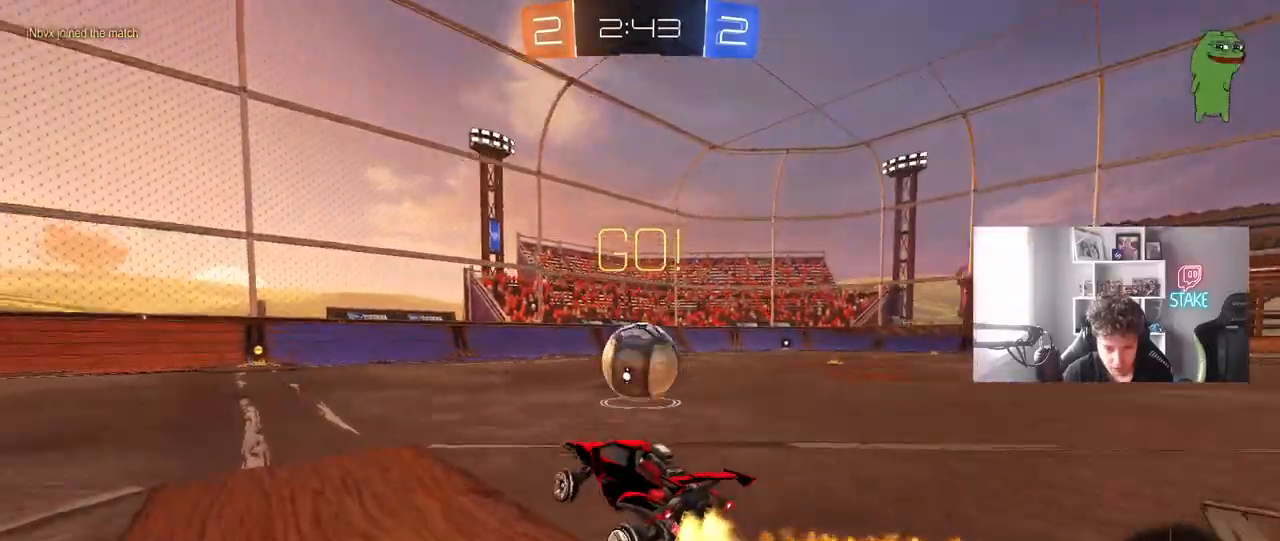
{"keys": ["a", "s", "shift"], "mouse": ["right"], "mouse_move": "still", "events": [[183, "d", "down"], [183, "mouse_right", "down"], [183, "w", "down"], [233, "a", "down"], [233, "d", "up"], [283, "mouse_right", "up"], [283, "shift", "down"], [333, "mouse_right", "down"], [367, "s", "down"], [367, "w", "up"], [467, "mouse_left", "up"]]}
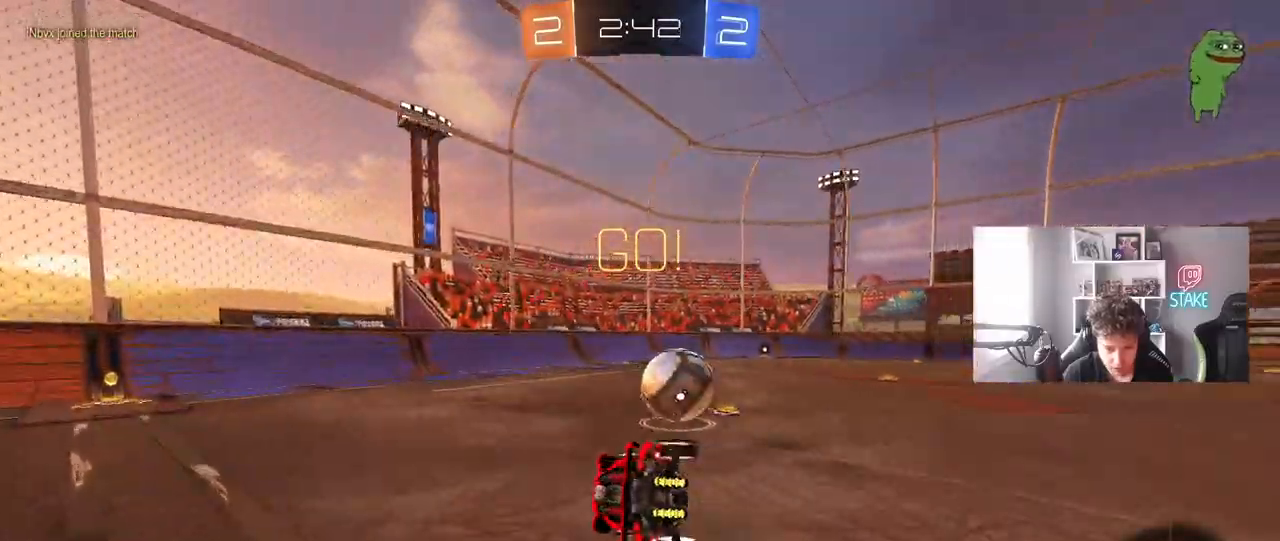
{"keys": ["a", "s", "shift"], "mouse": [], "mouse_move": "still", "events": [[17, "mouse_right", "up"], [17, "space", "down"], [250, "s", "up"], [250, "space", "up"], [350, "s", "down"]]}
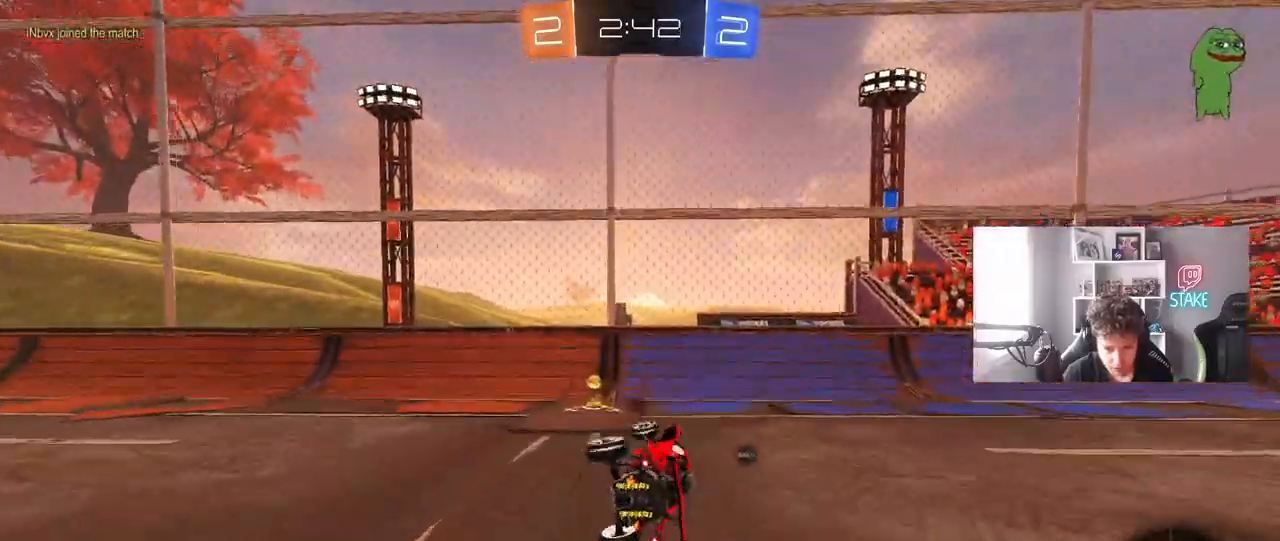
{"keys": ["d", "shift", "w"], "mouse": ["left"], "mouse_move": "still", "events": [[83, "shift", "up"], [117, "a", "up"], [117, "s", "up"], [167, "d", "down"], [217, "space", "down"], [317, "w", "down"], [350, "mouse_left", "down"], [450, "space", "up"], [500, "shift", "down"]]}
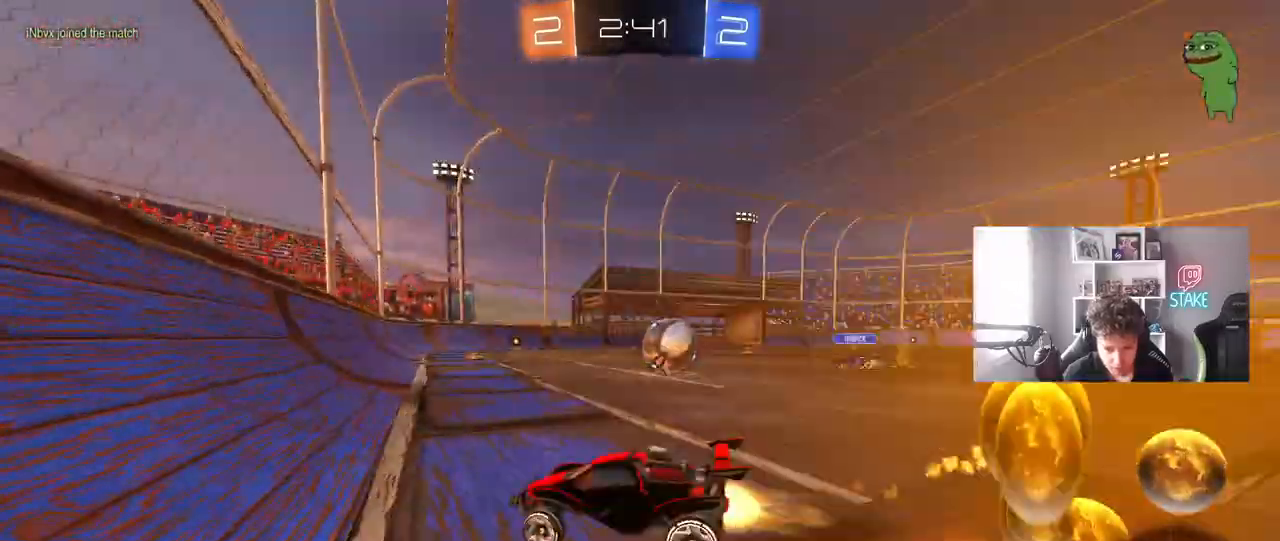
{"keys": ["w"], "mouse": [], "mouse_move": "still", "events": [[100, "shift", "up"], [283, "mouse_left", "up"], [417, "d", "up"]]}
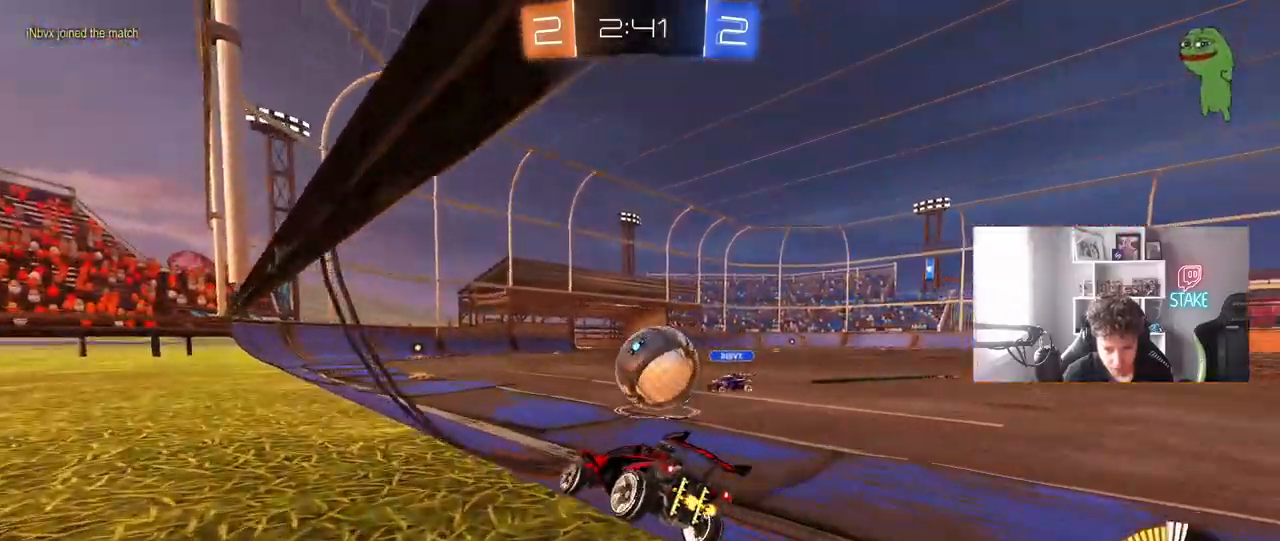
{"keys": ["a", "s"], "mouse": [], "mouse_move": "still", "events": [[17, "a", "down"], [67, "w", "up"], [117, "s", "down"]]}
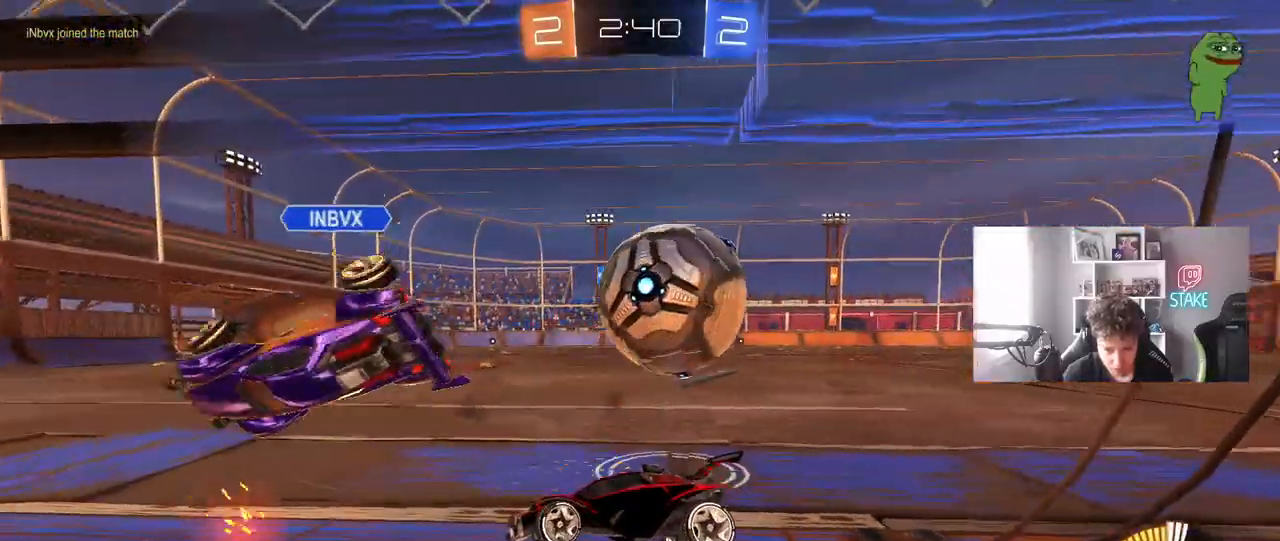
{"keys": ["a", "s", "shift"], "mouse": [], "mouse_move": "down-right", "events": [[117, "a", "up"], [217, "d", "down"], [267, "a", "down"], [267, "d", "up"], [267, "shift", "down"]]}
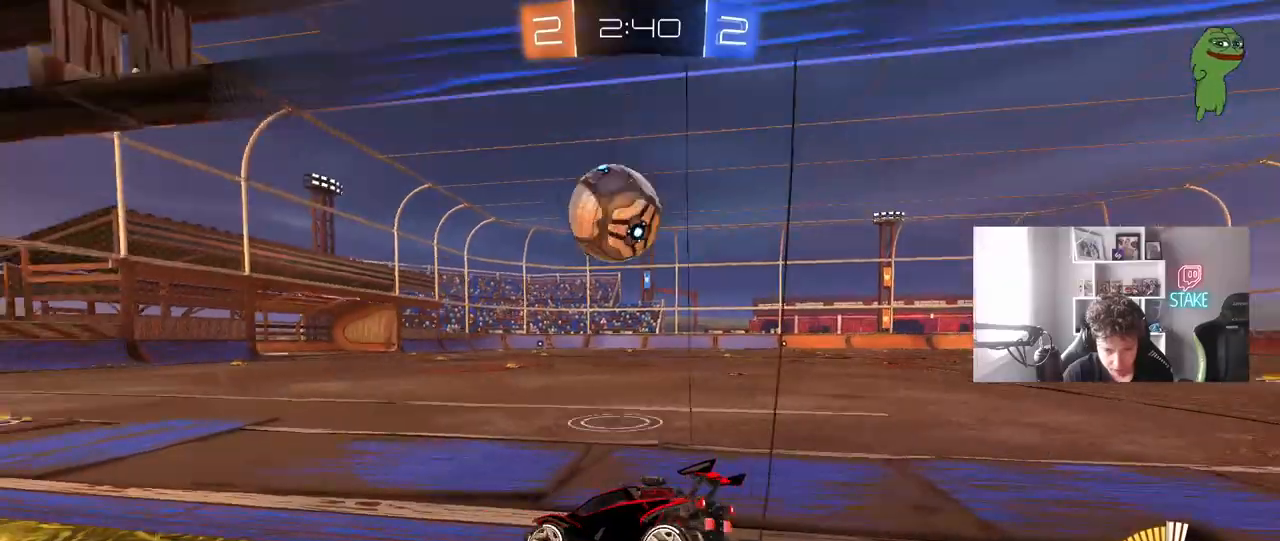
{"keys": ["d", "w"], "mouse": ["left"], "mouse_move": "left", "events": [[83, "mouse_left", "down"], [83, "s", "up"], [133, "a", "up"], [133, "d", "down"], [133, "shift", "up"], [233, "w", "down"]]}
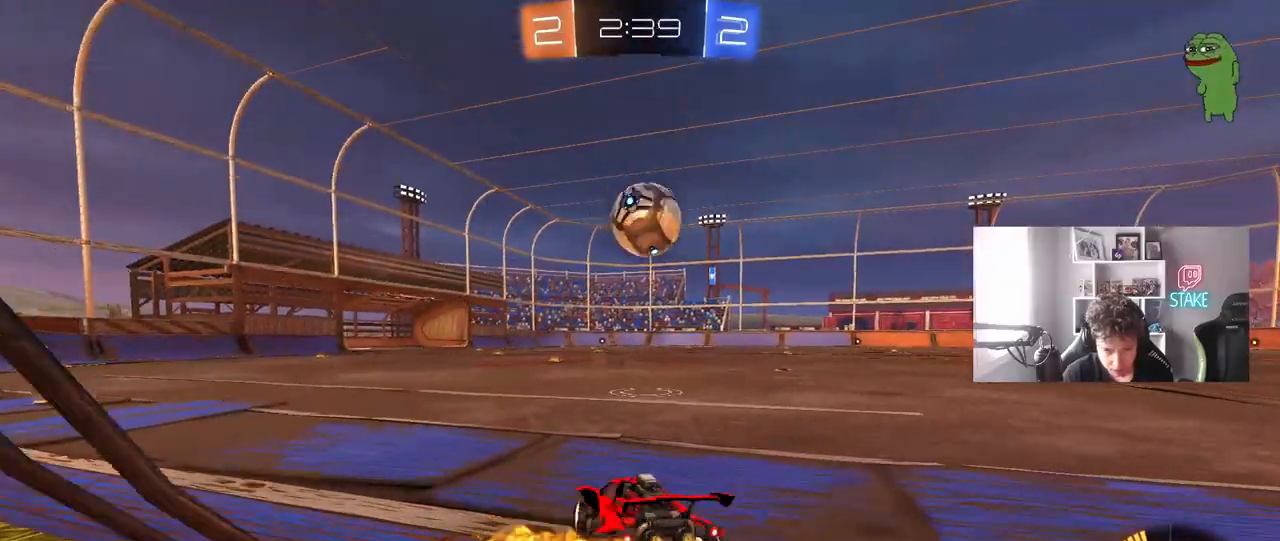
{"keys": ["w"], "mouse": ["left"], "mouse_move": "still", "events": [[300, "d", "up"]]}
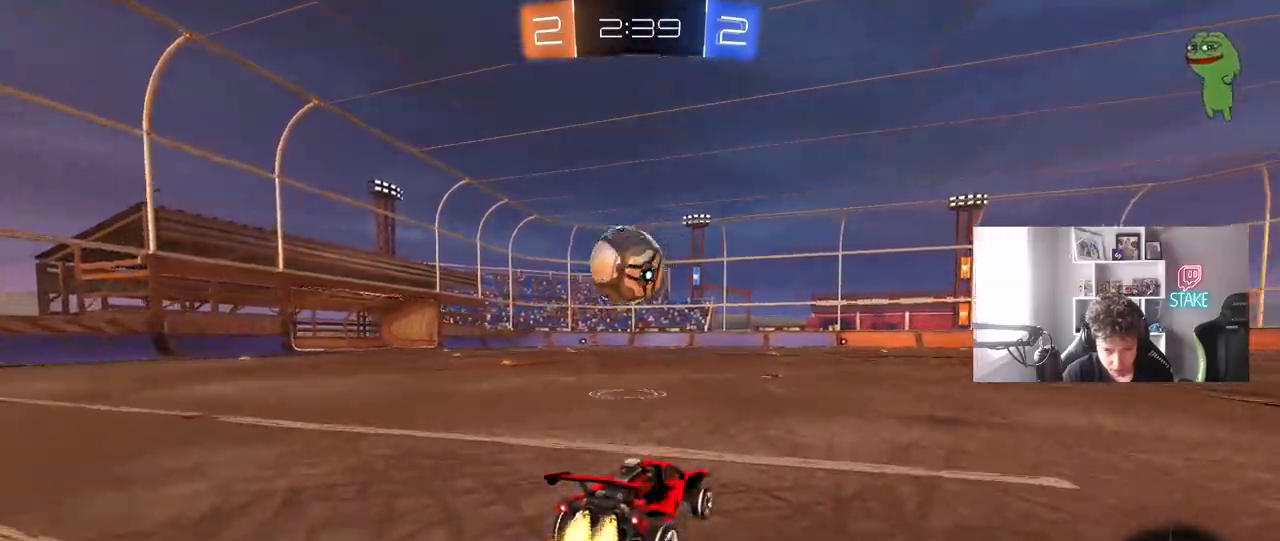
{"keys": ["a"], "mouse": [], "mouse_move": "still", "events": [[33, "a", "down"], [167, "mouse_left", "up"], [267, "a", "up"], [267, "w", "up"], [317, "mouse_right", "down"], [367, "mouse_right", "up"], [400, "a", "down"]]}
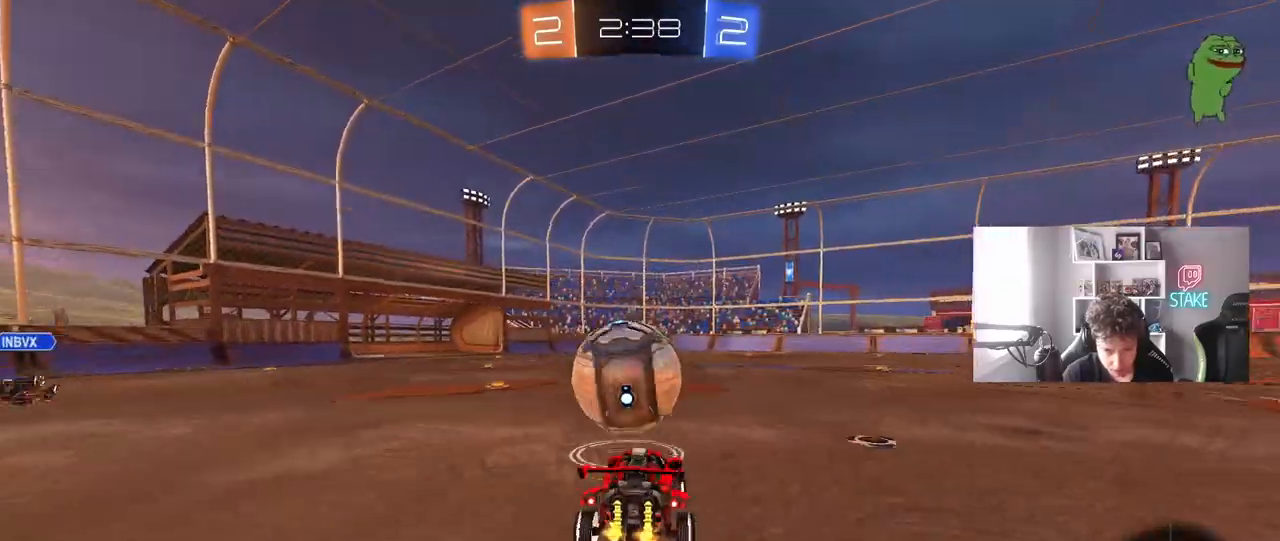
{"keys": ["d"], "mouse": [], "mouse_move": "still", "events": [[50, "a", "up"], [133, "d", "down"], [133, "mouse_left", "down"], [233, "mouse_left", "up"], [283, "w", "down"], [317, "w", "up"]]}
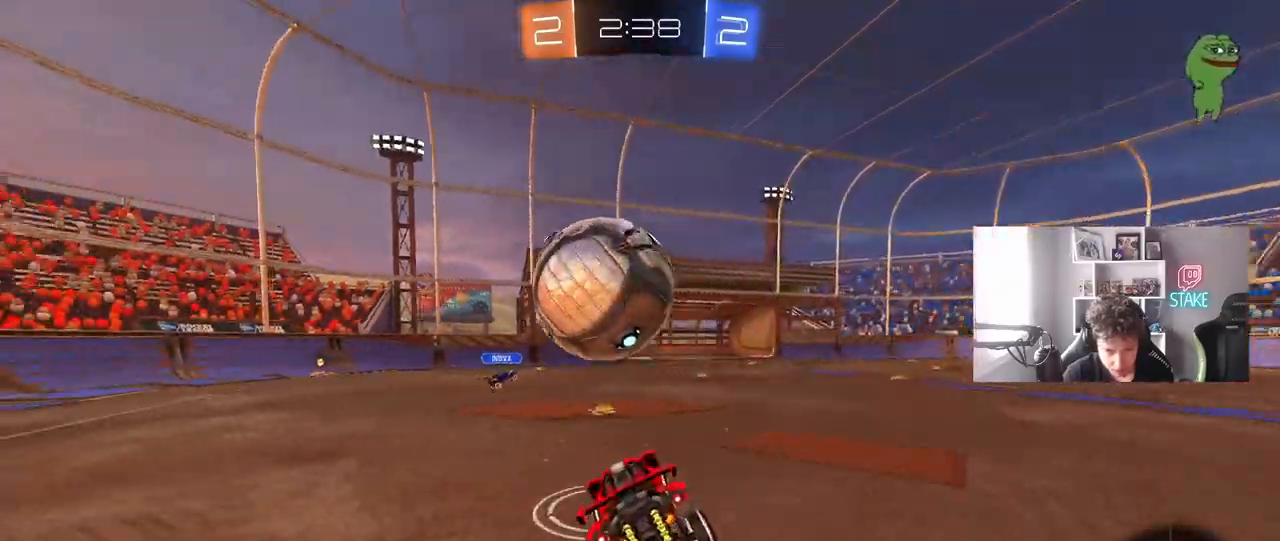
{"keys": ["d", "w"], "mouse": ["left"], "mouse_move": "still", "events": [[17, "s", "down"], [150, "s", "up"], [300, "d", "up"], [300, "mouse_left", "down"], [300, "w", "down"], [350, "mouse_right", "down"], [433, "d", "down"], [483, "mouse_right", "up"]]}
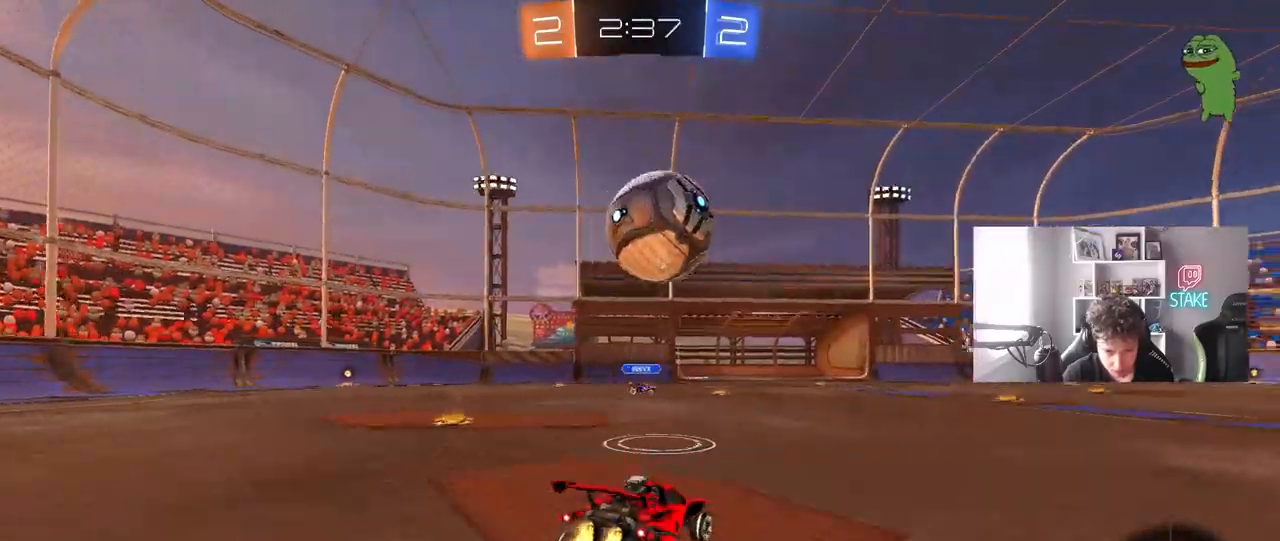
{"keys": ["d", "w"], "mouse": [], "mouse_move": "still", "events": [[83, "shift", "down"], [117, "mouse_left", "up"], [167, "shift", "up"]]}
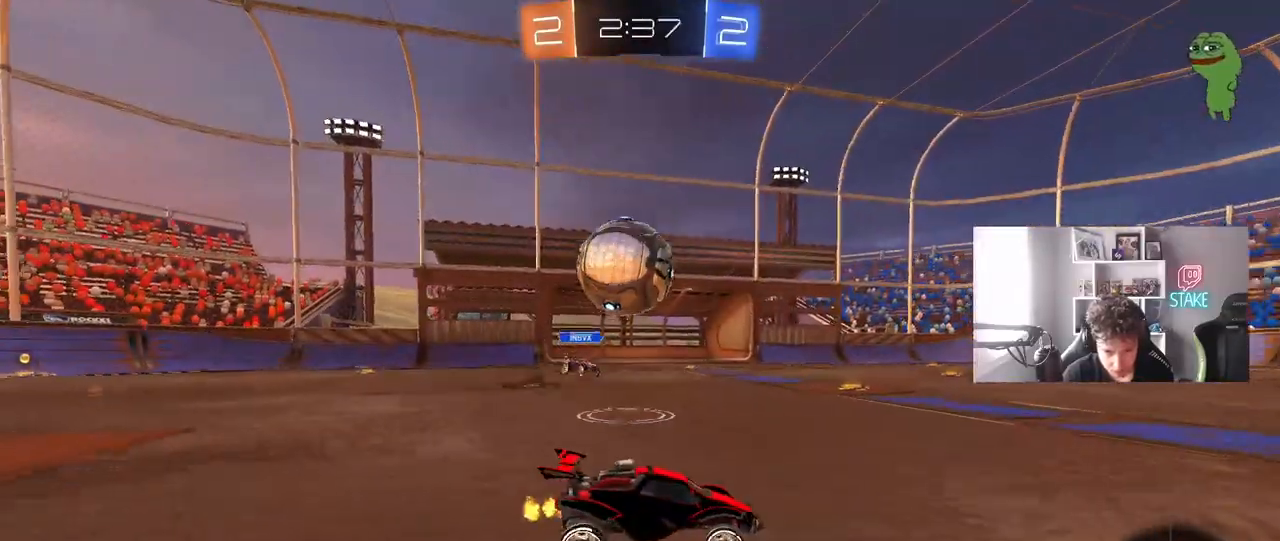
{"keys": ["d", "w"], "mouse": ["left", "right"], "mouse_move": "still", "events": [[50, "mouse_left", "down"], [183, "d", "up"], [233, "a", "down"], [417, "a", "up"], [417, "d", "down"], [417, "mouse_right", "down"]]}
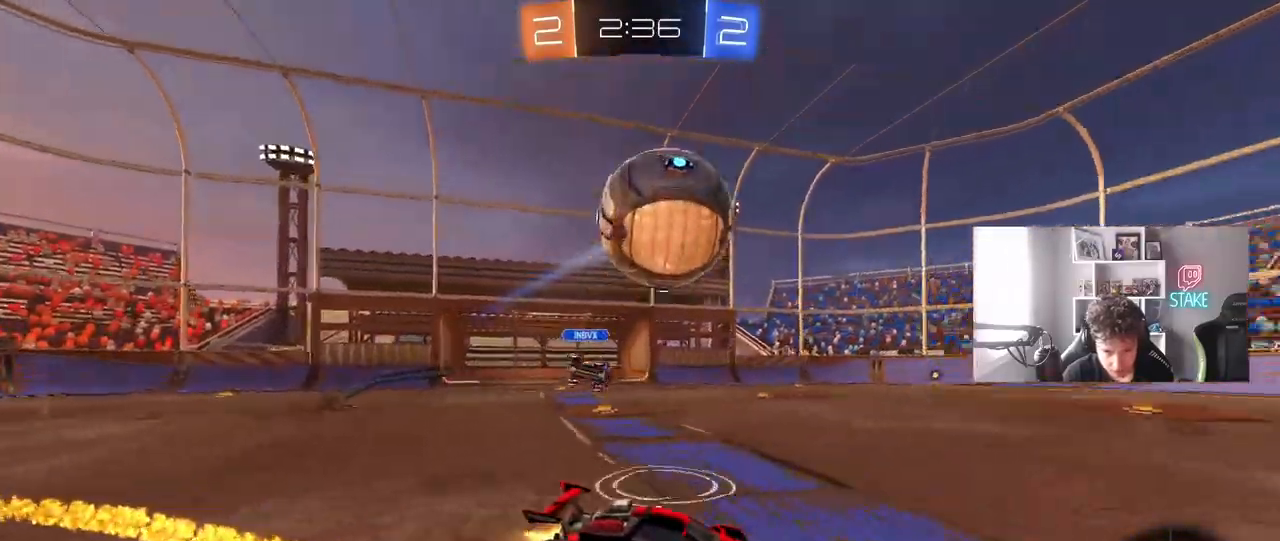
{"keys": ["a", "shift"], "mouse": ["left"], "mouse_move": "still", "events": [[17, "a", "down"], [17, "d", "up"], [17, "mouse_right", "up"], [17, "shift", "down"], [67, "mouse_right", "down"], [100, "space", "down"], [150, "s", "down"], [150, "w", "up"], [300, "mouse_right", "up"], [300, "space", "up"], [483, "s", "up"]]}
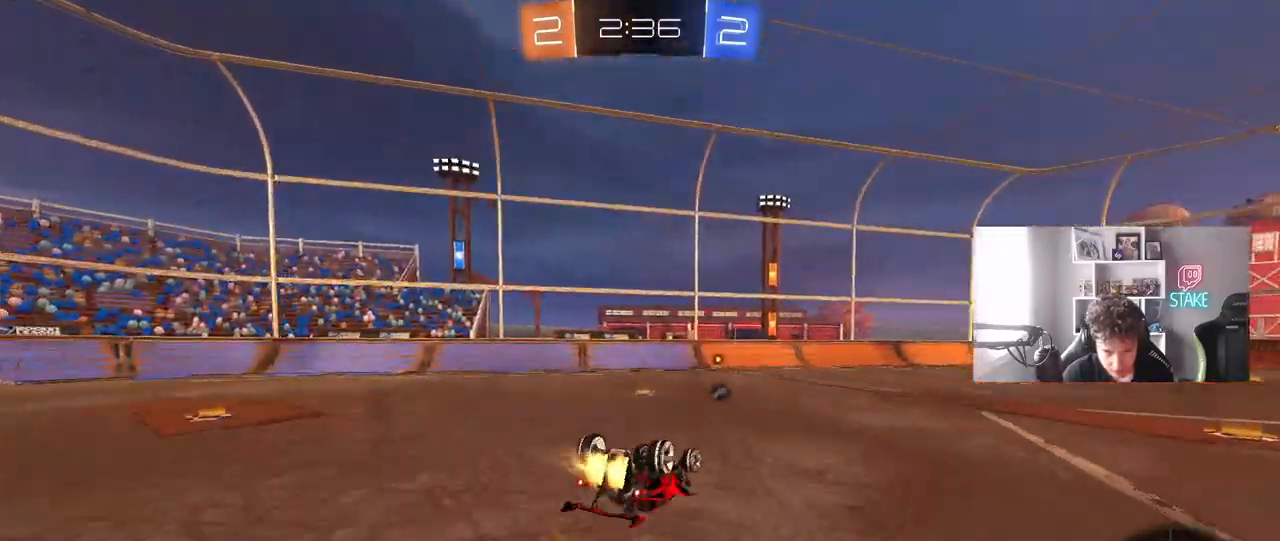
{"keys": [], "mouse": ["left"], "mouse_move": "up", "events": [[83, "s", "down"], [317, "shift", "up"], [350, "mouse_left", "up"], [350, "space", "down"], [400, "a", "up"], [400, "s", "up"], [500, "mouse_left", "down"], [500, "space", "up"]]}
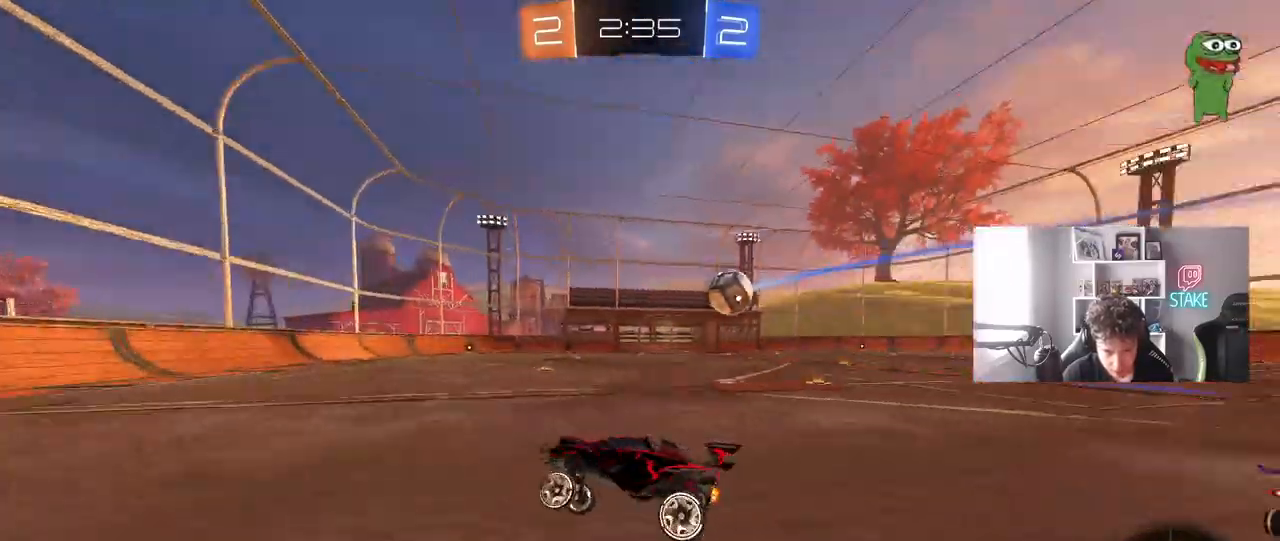
{"keys": ["d", "w"], "mouse": ["left"], "mouse_move": "still", "events": [[50, "w", "down"], [100, "d", "down"], [233, "d", "up"], [467, "d", "down"]]}
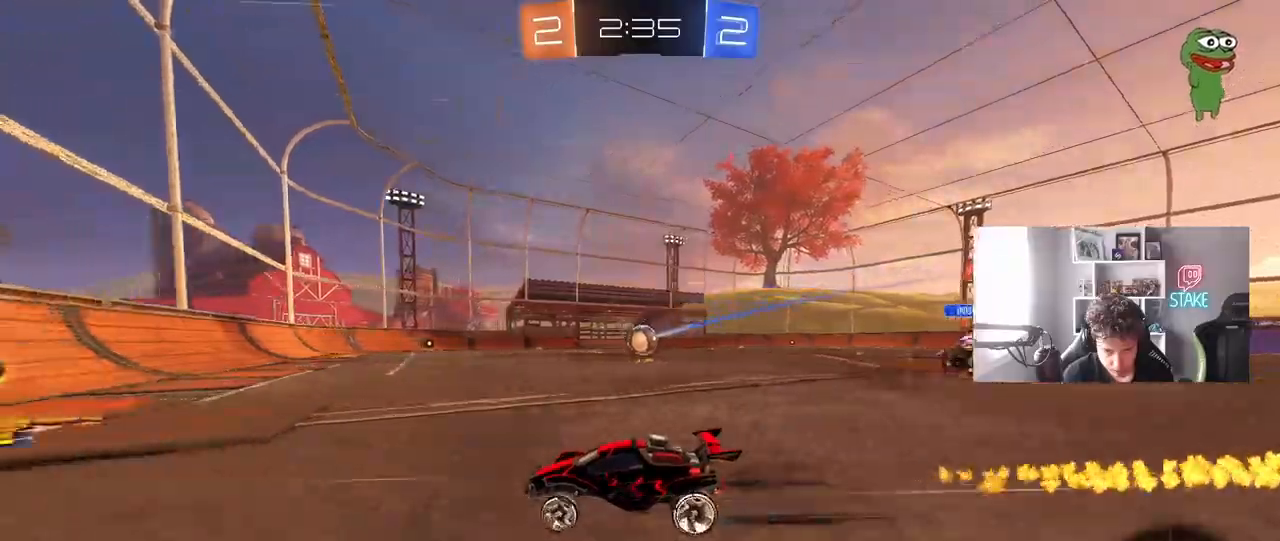
{"keys": ["d", "w"], "mouse": ["left"], "mouse_move": "still", "events": []}
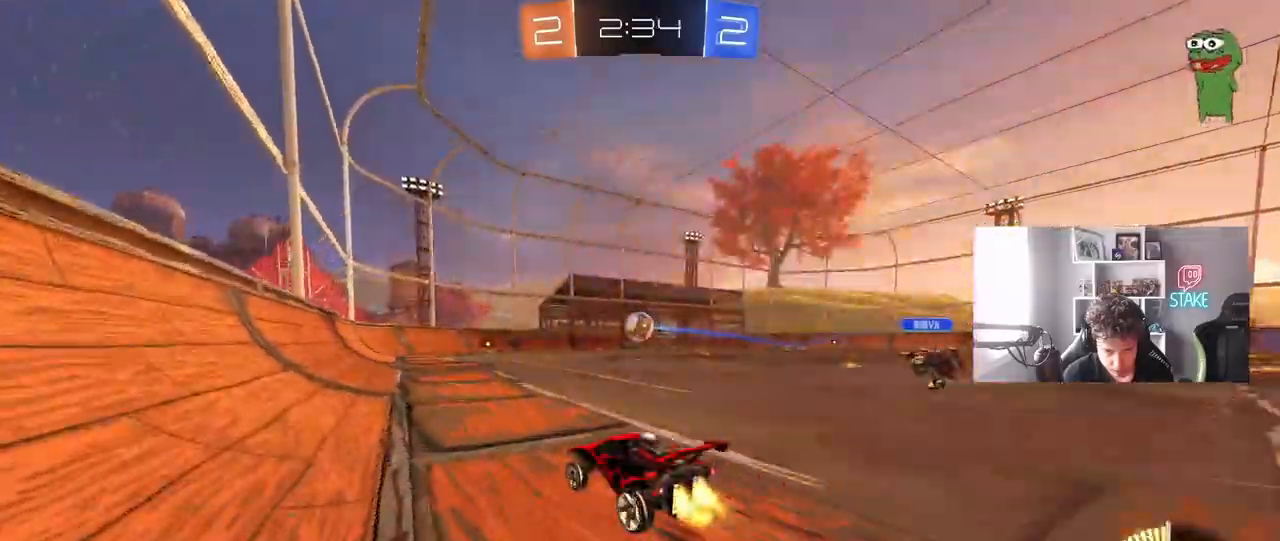
{"keys": ["w"], "mouse": ["left"], "mouse_move": "still", "events": [[217, "a", "down"], [217, "d", "up"], [500, "a", "up"]]}
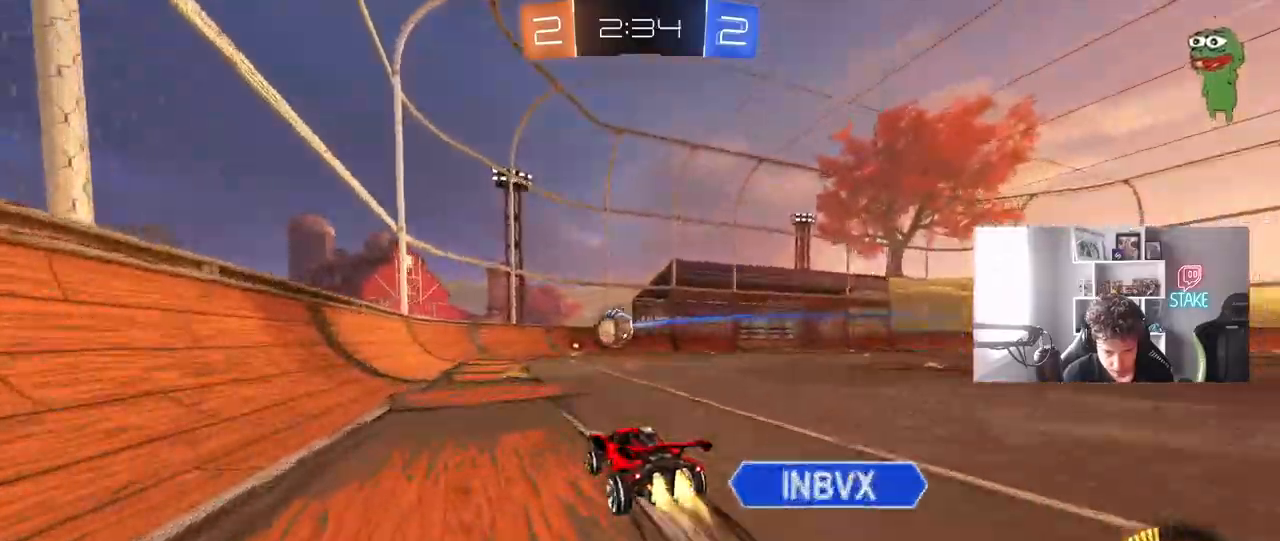
{"keys": ["d", "w"], "mouse": [], "mouse_move": "still", "events": [[183, "d", "down"], [333, "d", "up"], [417, "d", "down"], [417, "mouse_left", "up"]]}
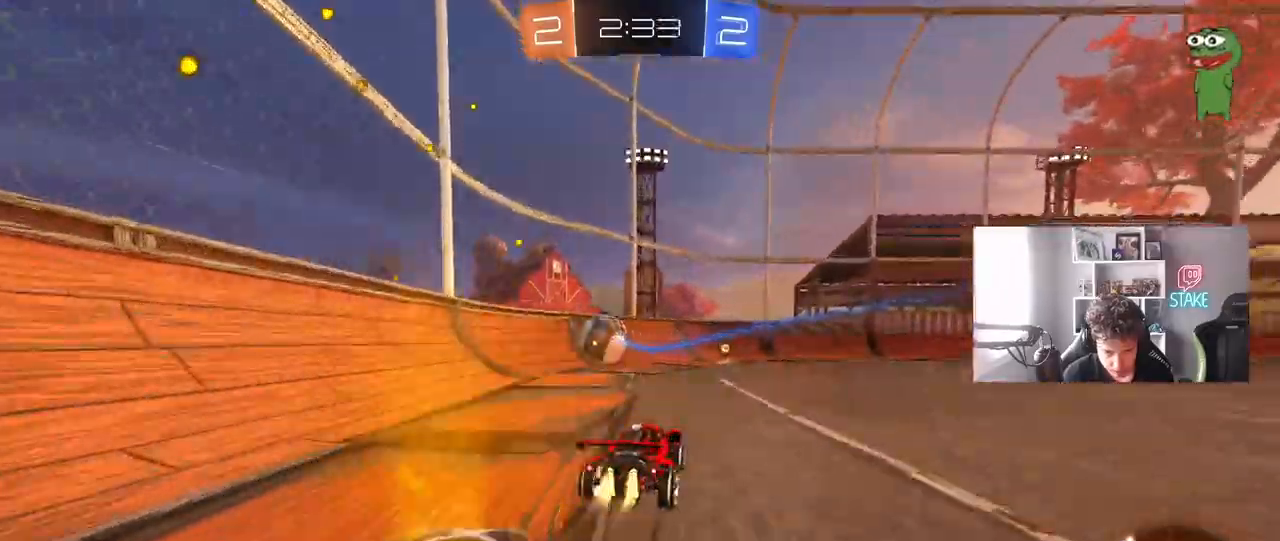
{"keys": ["w"], "mouse": ["left"], "mouse_move": "still", "events": [[17, "mouse_left", "down"], [67, "d", "up"], [200, "a", "down"], [300, "mouse_left", "up"], [350, "a", "up"], [483, "mouse_left", "down"]]}
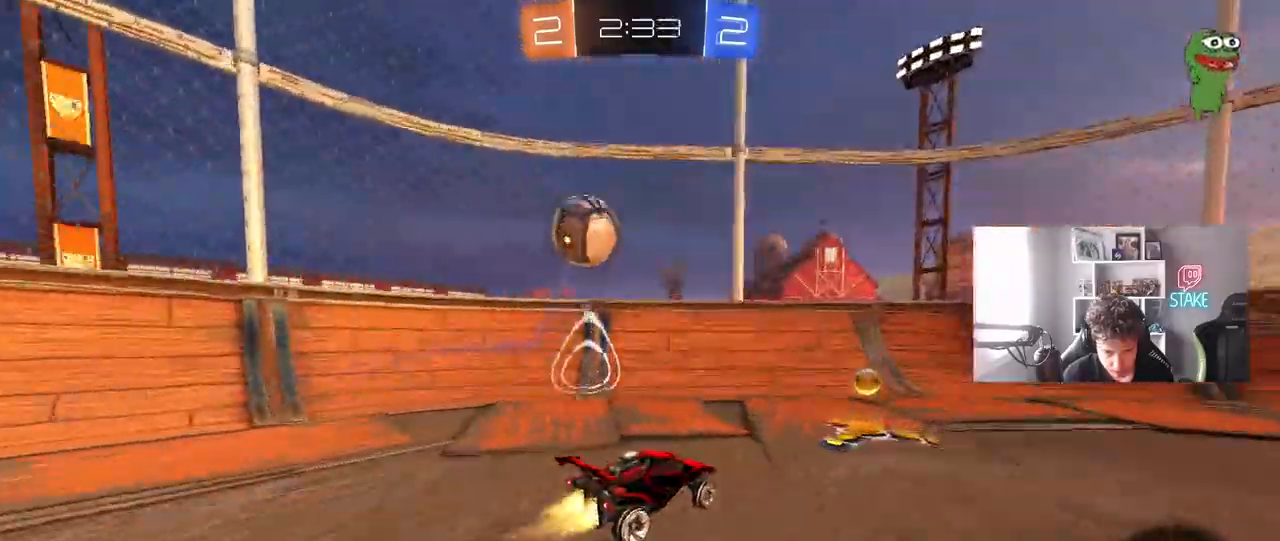
{"keys": ["a", "w"], "mouse": [], "mouse_move": "still", "events": [[83, "mouse_left", "up"], [133, "a", "down"], [167, "shift", "down"], [350, "shift", "up"]]}
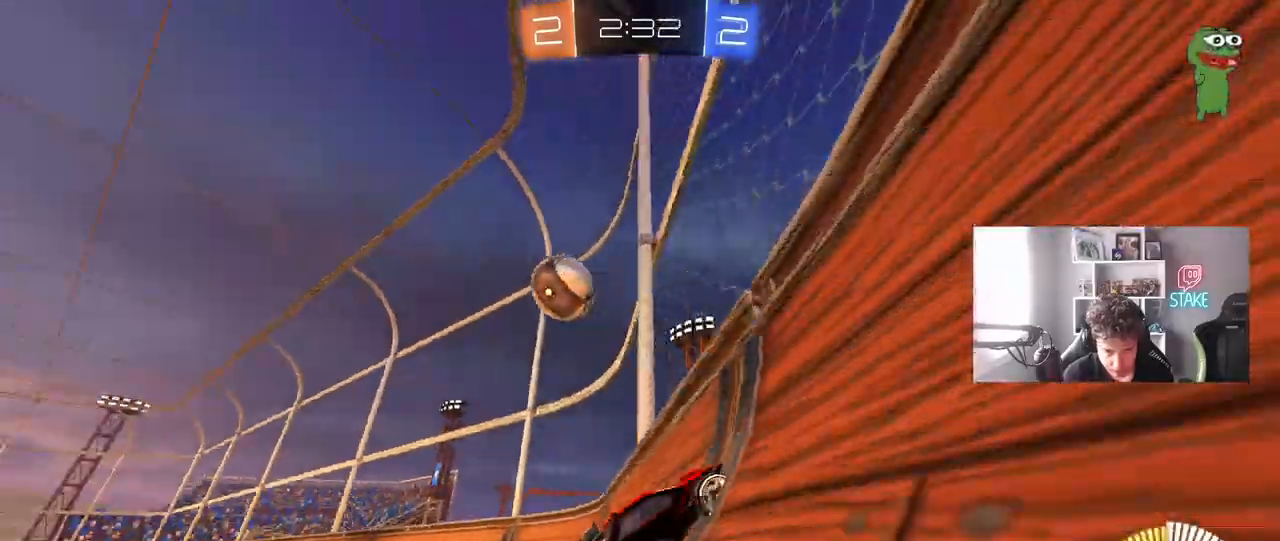
{"keys": ["d", "shift", "w"], "mouse": [], "mouse_move": "still", "events": [[233, "a", "up"], [233, "d", "down"], [283, "shift", "down"]]}